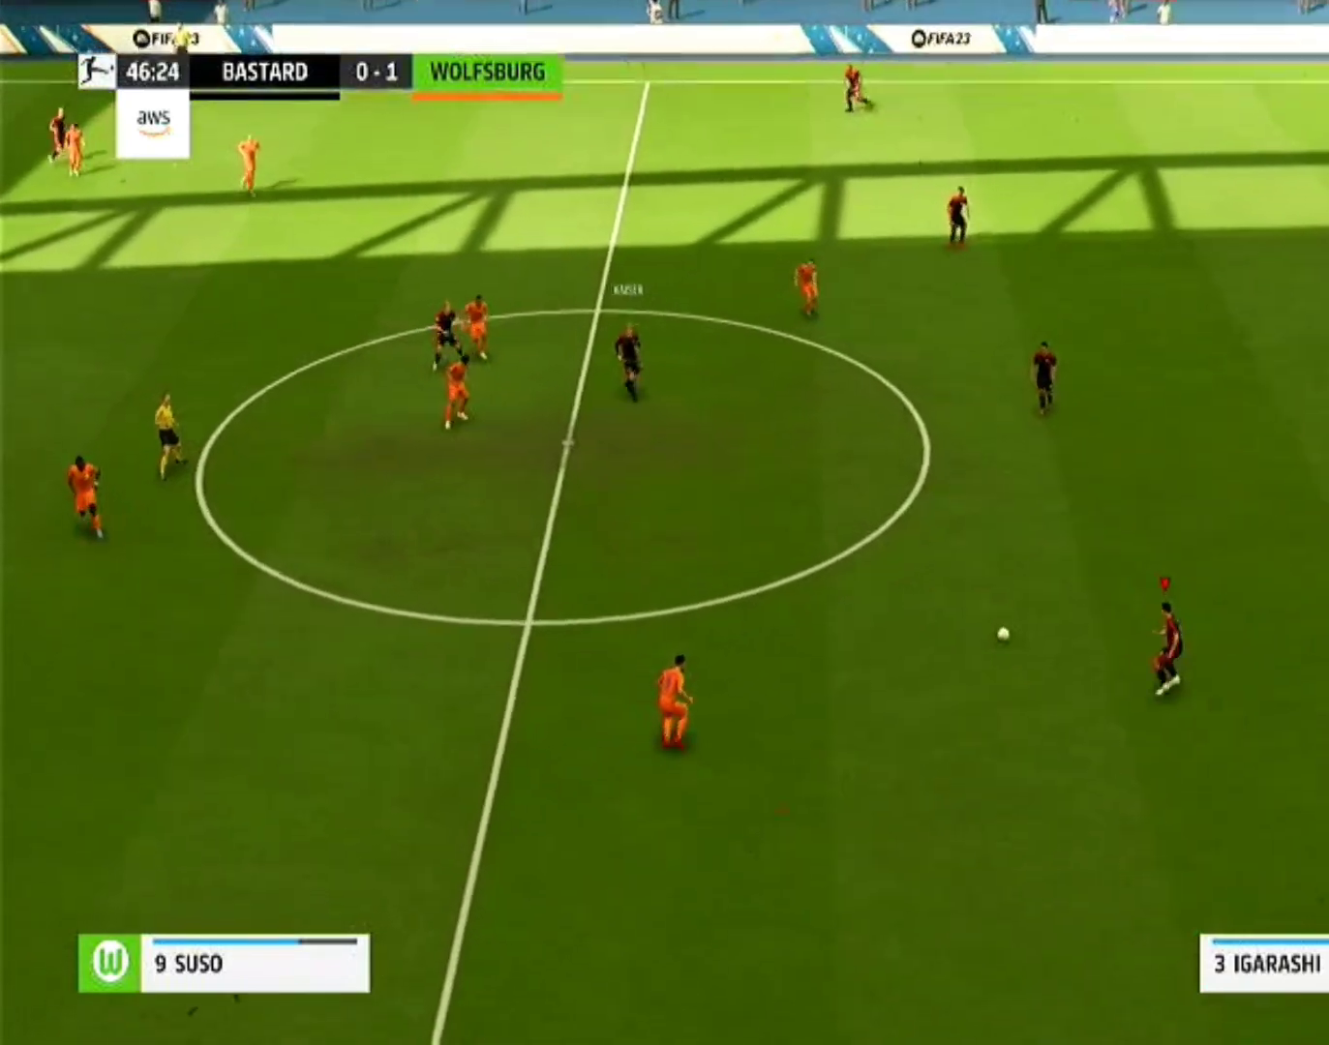
Gameplay with a controller (PlayStation layout); each line is a JSON object with the inputs held at the frame after it. "events" lists button and stick changes between this image and that frame as [ms after this image, input, new state], when the widget could be followed in between. Not read: L3 R2 R3.
{"buttons": [], "left_stick": "down", "right_stick": "center", "events": [[100, "left_stick", "down"], [300, "CROSS", "down"], [433, "CROSS", "up"]]}
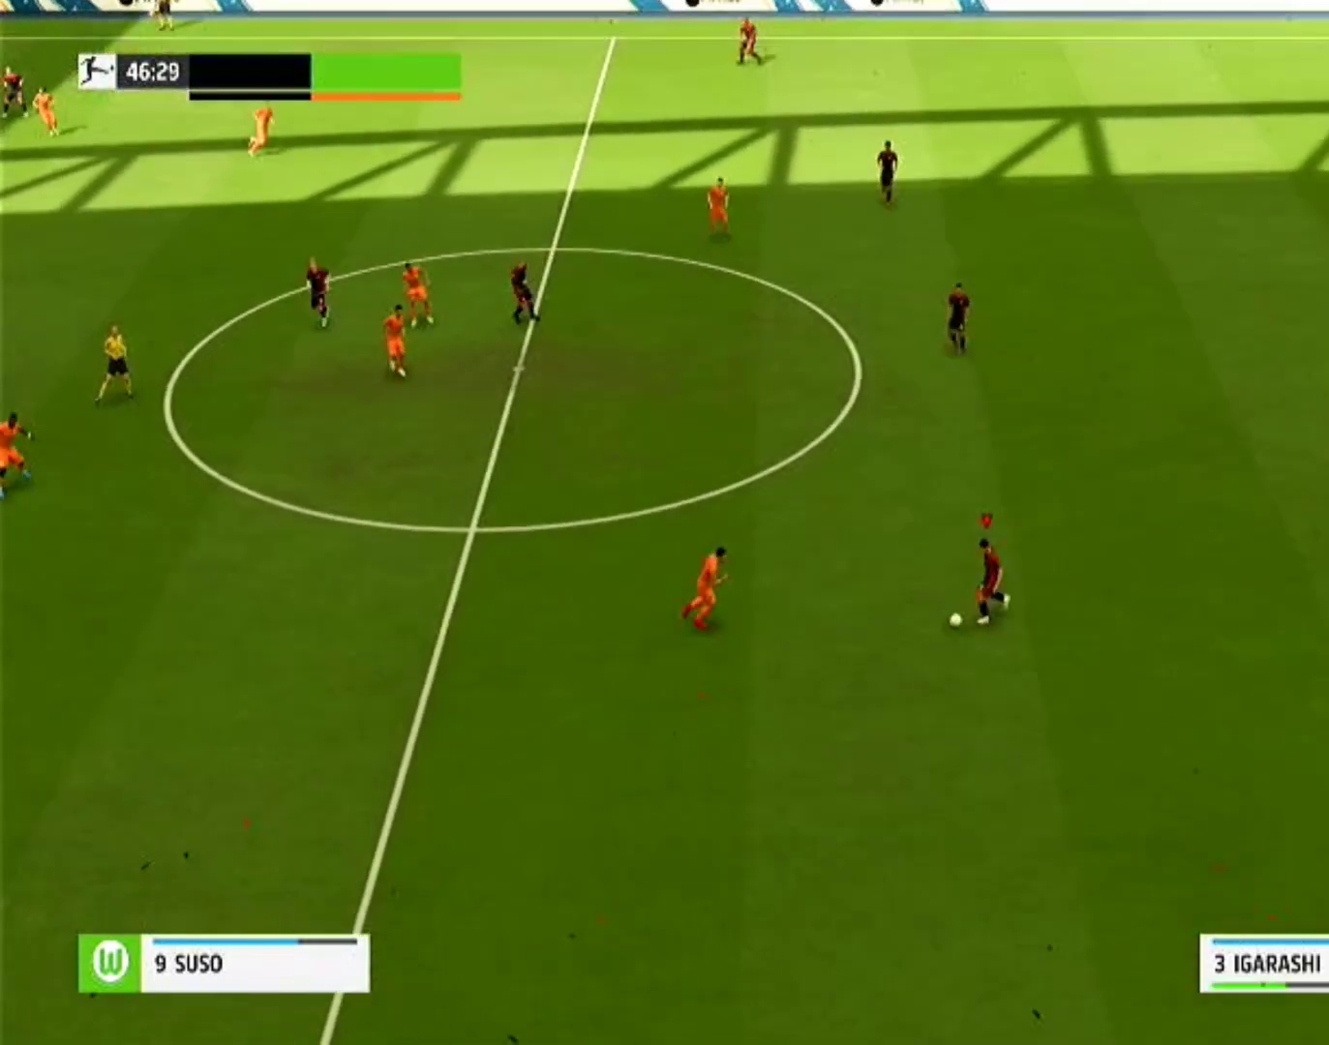
{"buttons": [], "left_stick": "down-left", "right_stick": "center", "events": [[67, "left_stick", "down-left"]]}
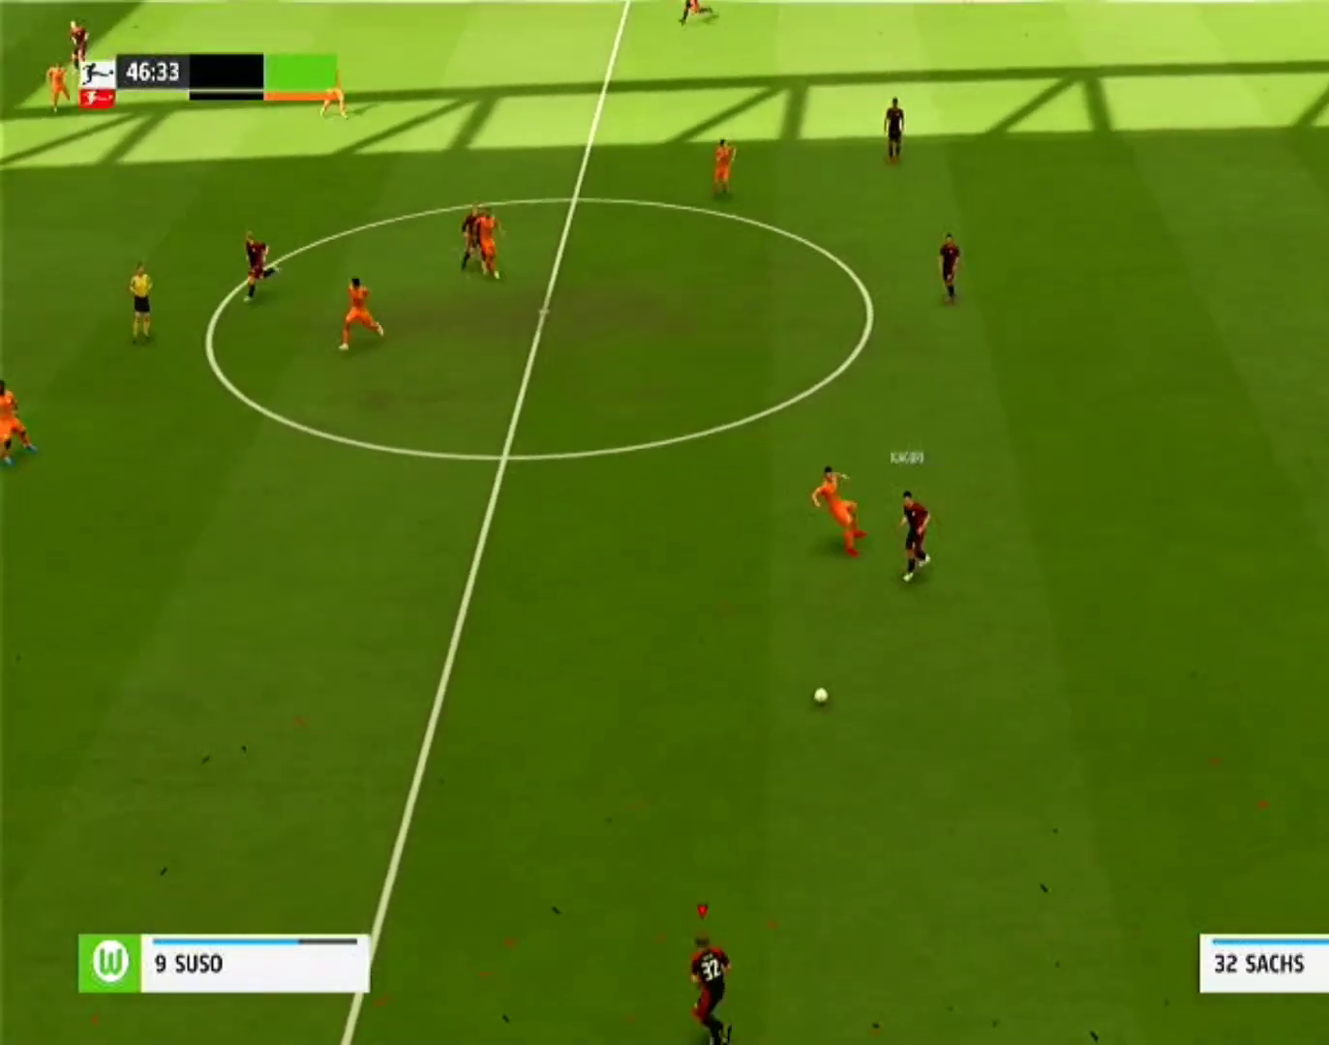
{"buttons": [], "left_stick": "up-left", "right_stick": "center", "events": [[167, "left_stick", "center"], [367, "left_stick", "up"], [467, "left_stick", "up-left"]]}
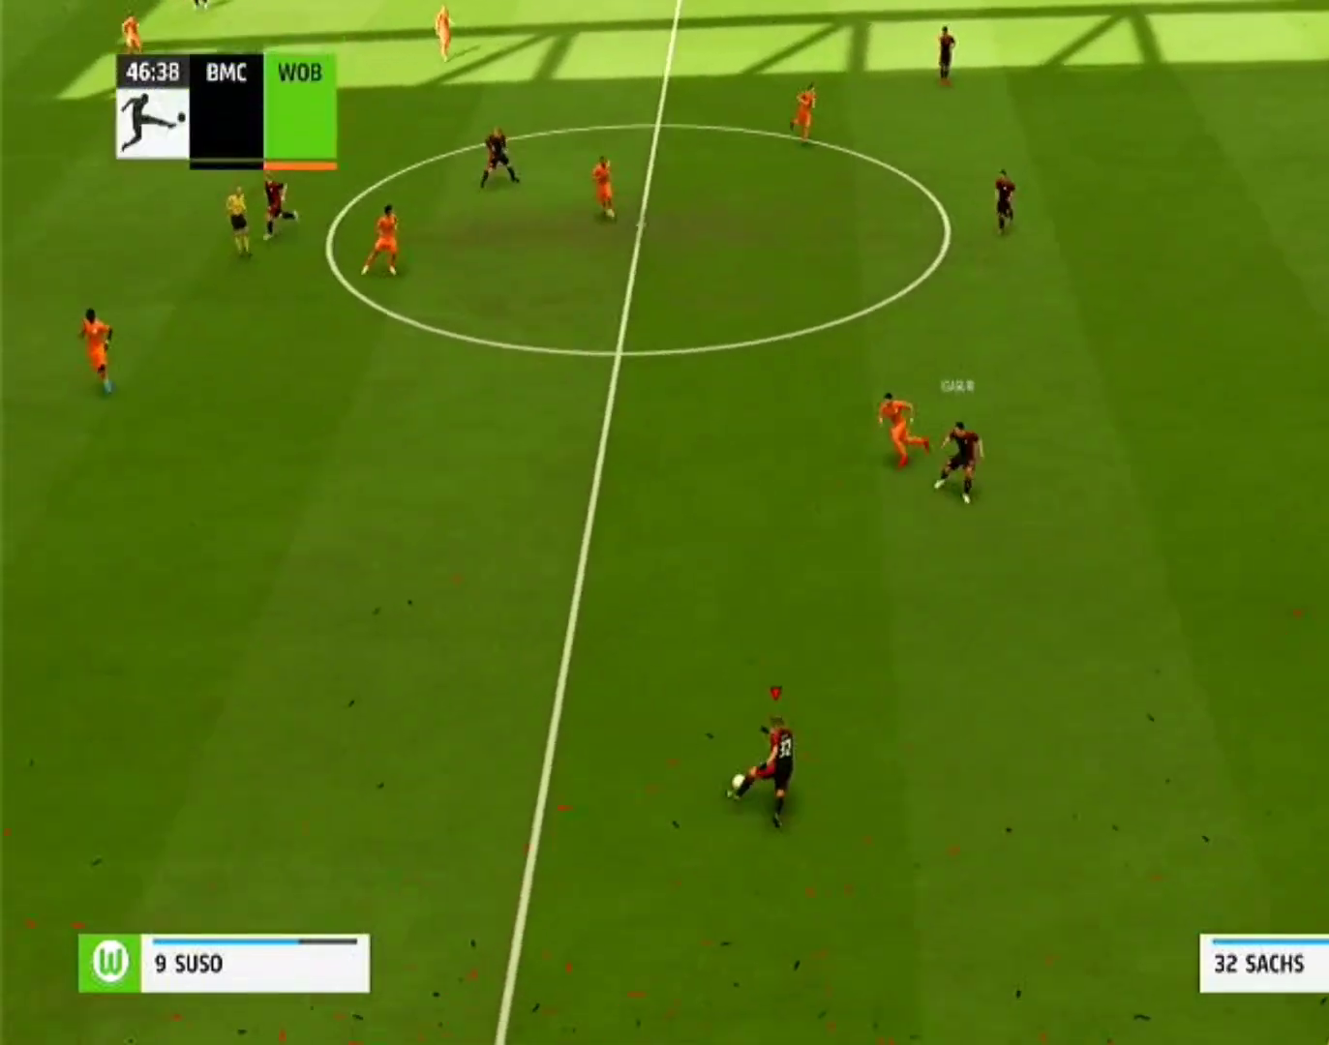
{"buttons": [], "left_stick": "left", "right_stick": "center", "events": [[467, "left_stick", "left"]]}
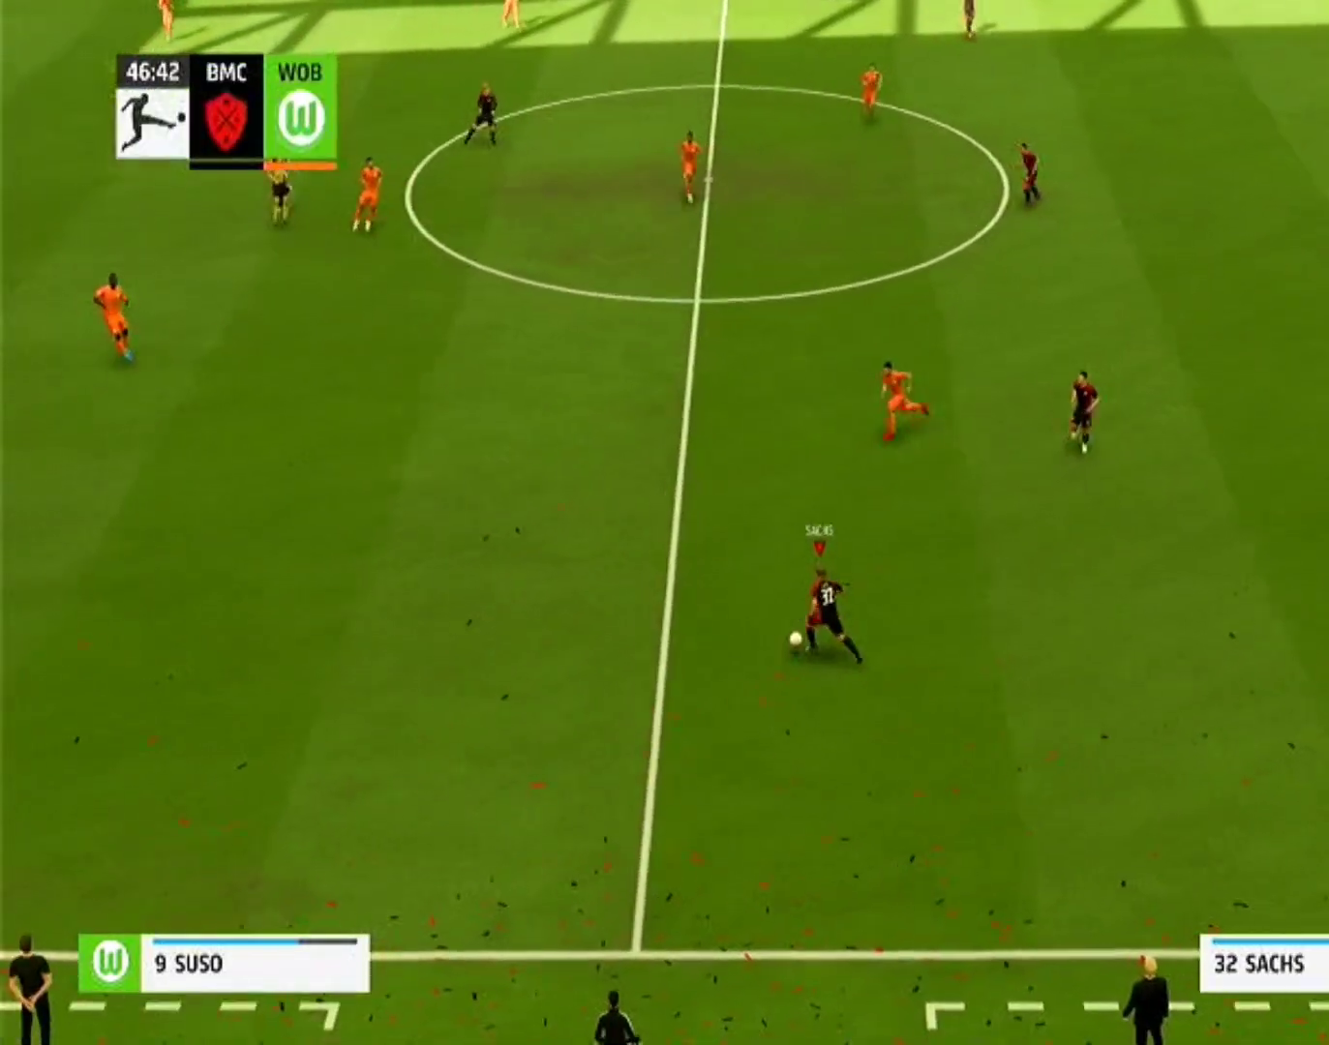
{"buttons": ["R1"], "left_stick": "left", "right_stick": "center", "events": [[233, "R1", "down"]]}
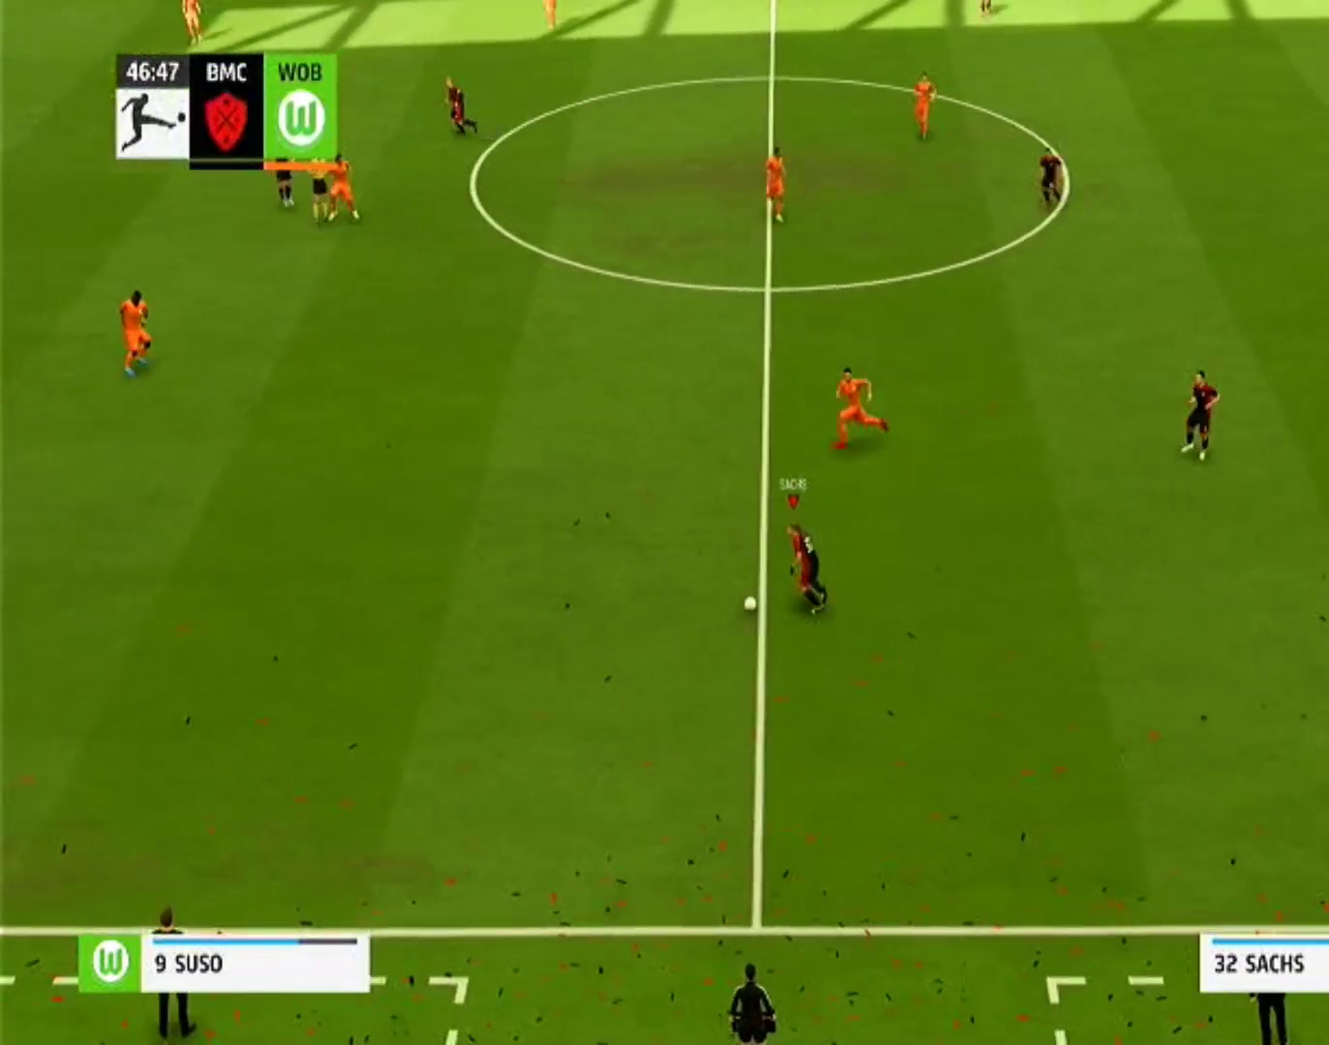
{"buttons": ["R1"], "left_stick": "left", "right_stick": "center", "events": []}
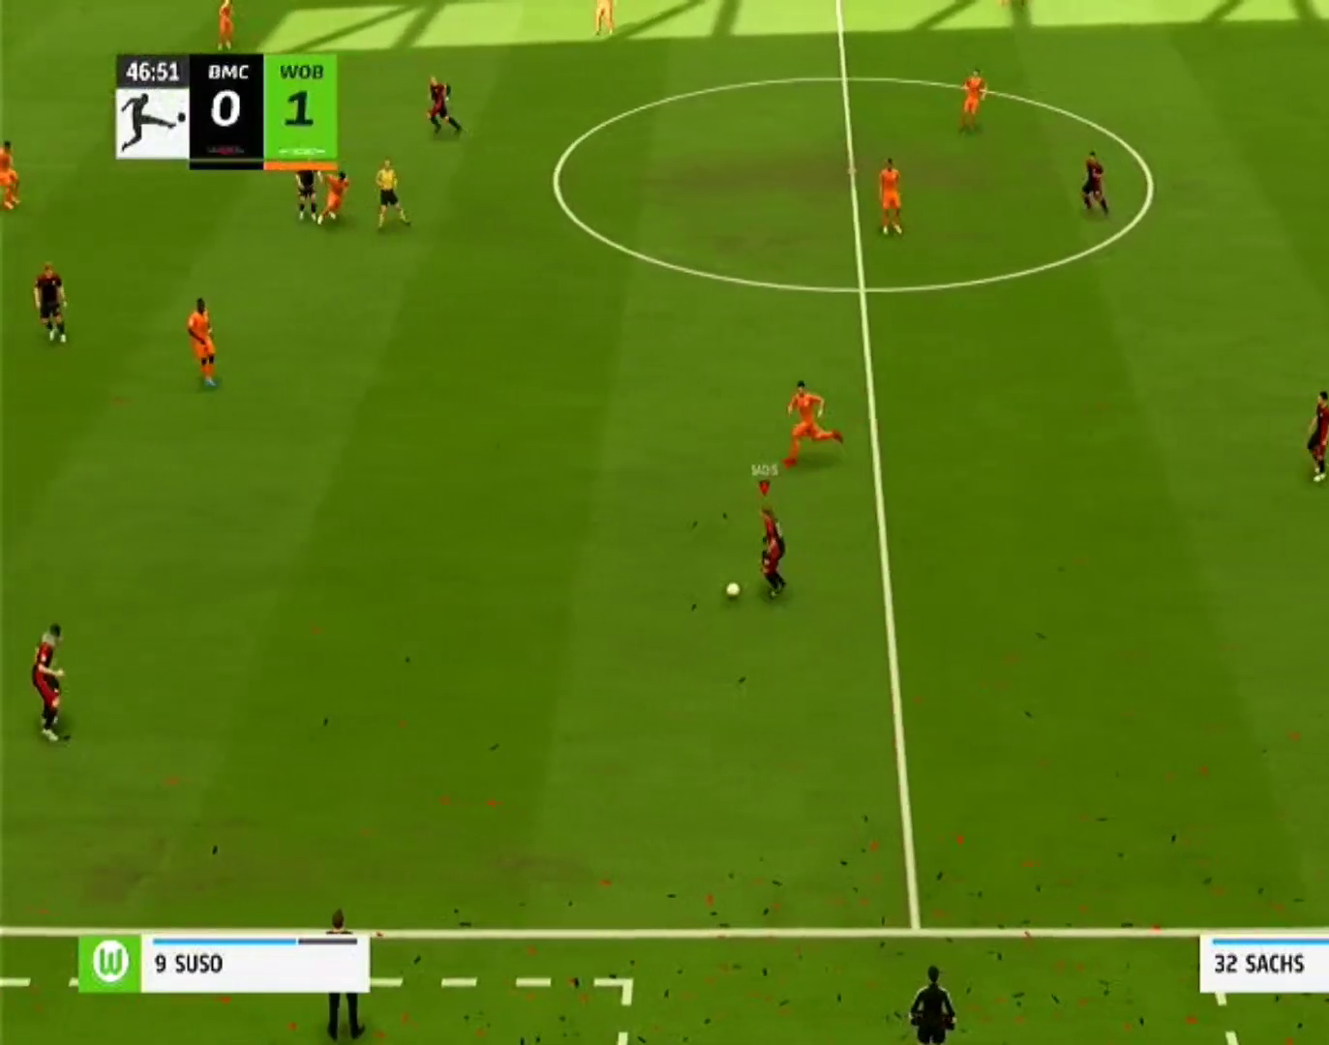
{"buttons": ["R1"], "left_stick": "left", "right_stick": "center", "events": []}
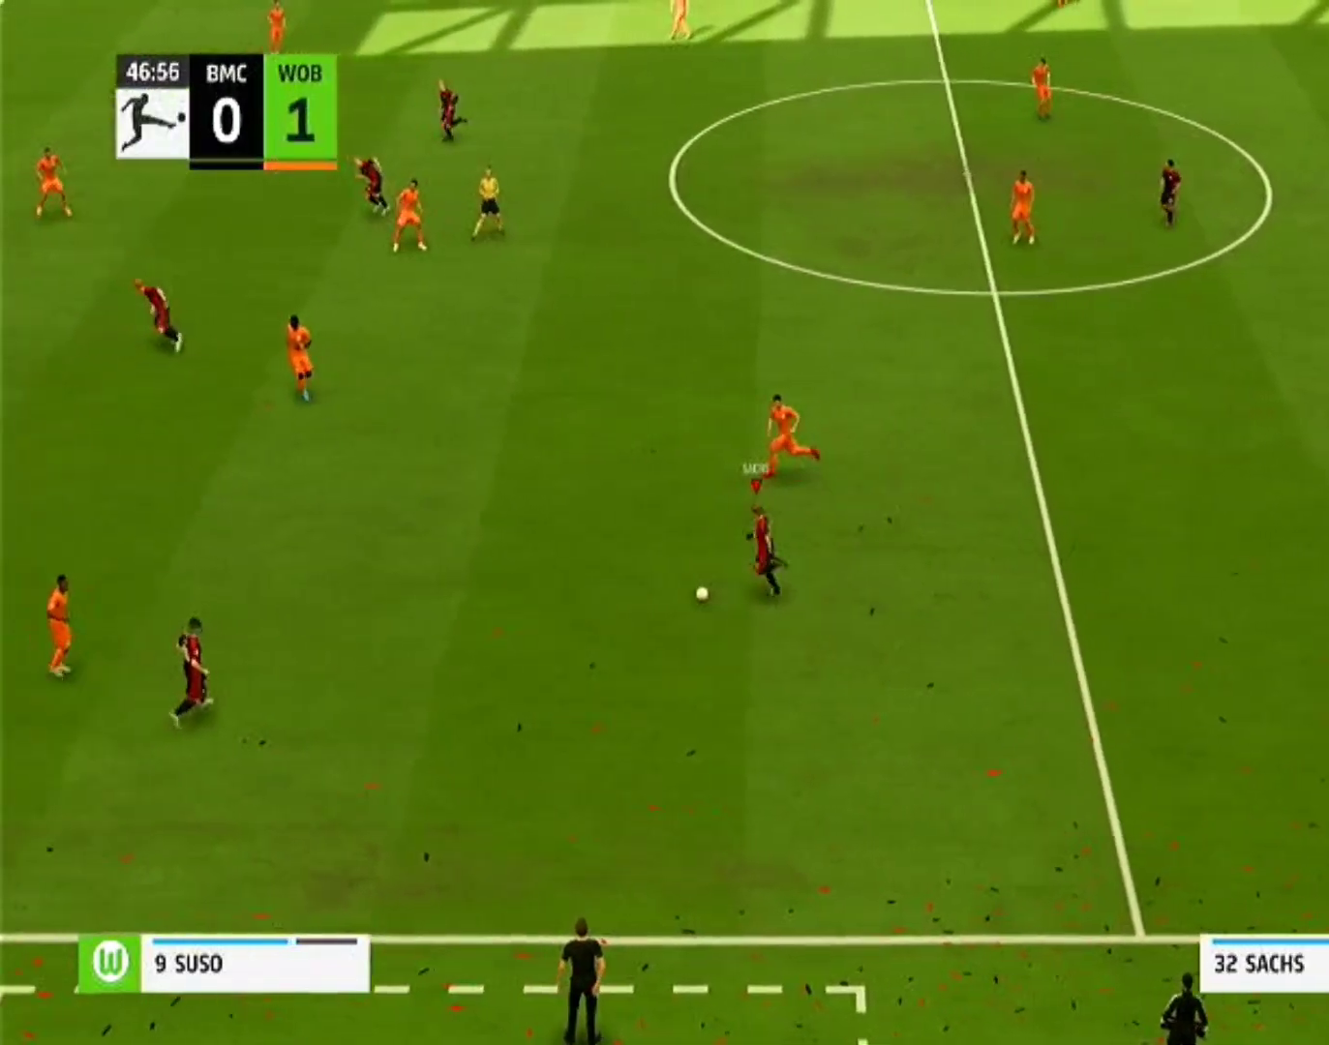
{"buttons": [], "left_stick": "left", "right_stick": "center", "events": [[167, "R1", "up"], [300, "CROSS", "down"], [467, "CROSS", "up"]]}
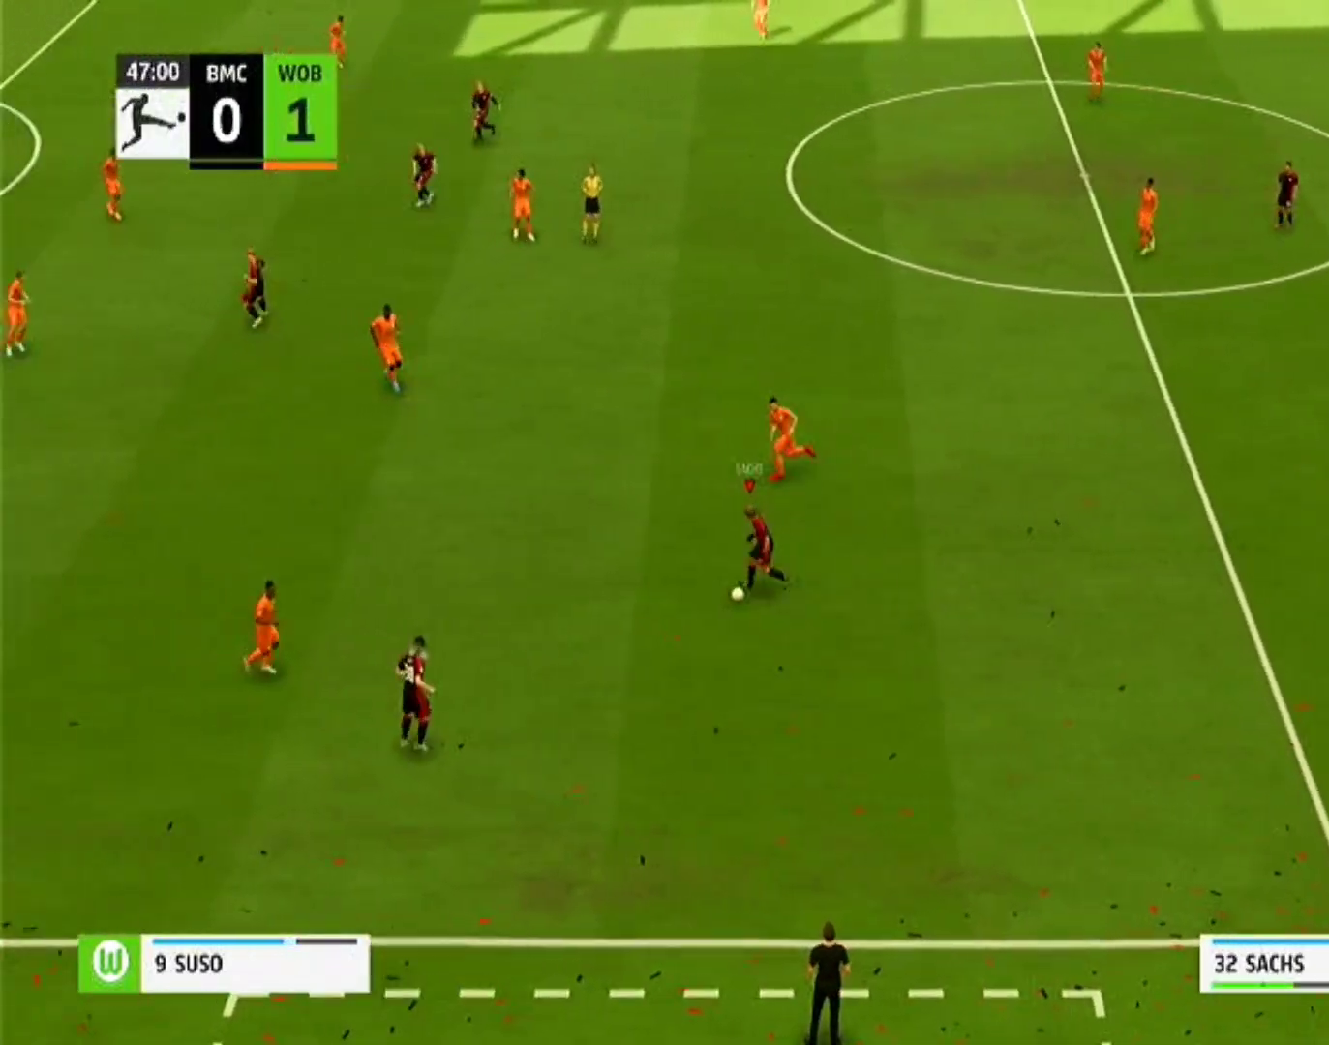
{"buttons": [], "left_stick": "up-left", "right_stick": "center", "events": [[67, "left_stick", "up-left"]]}
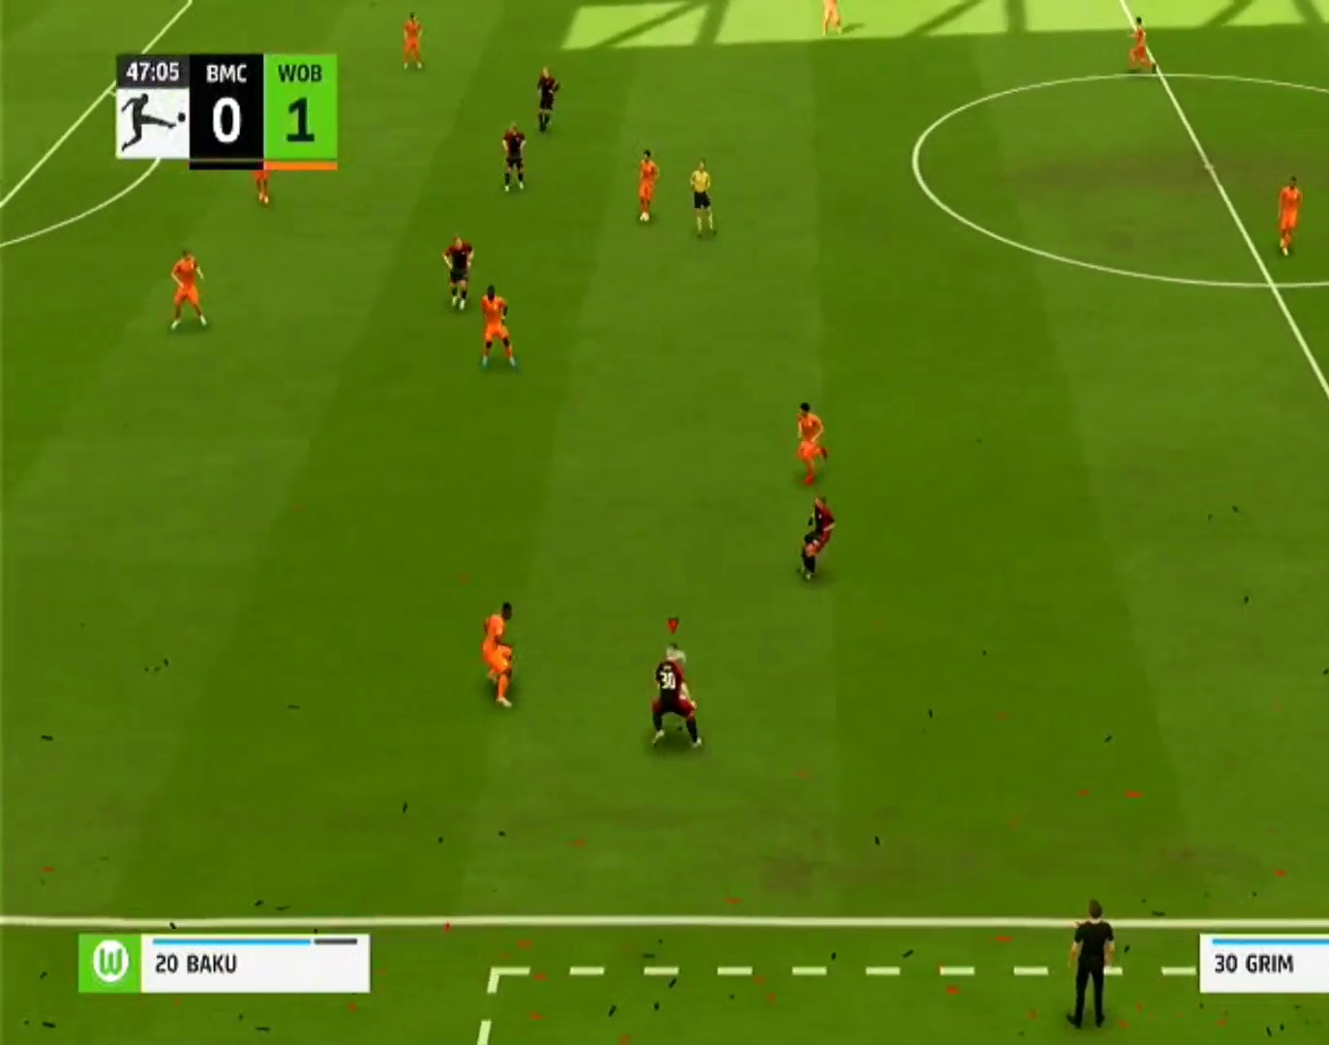
{"buttons": [], "left_stick": "up-left", "right_stick": "center", "events": []}
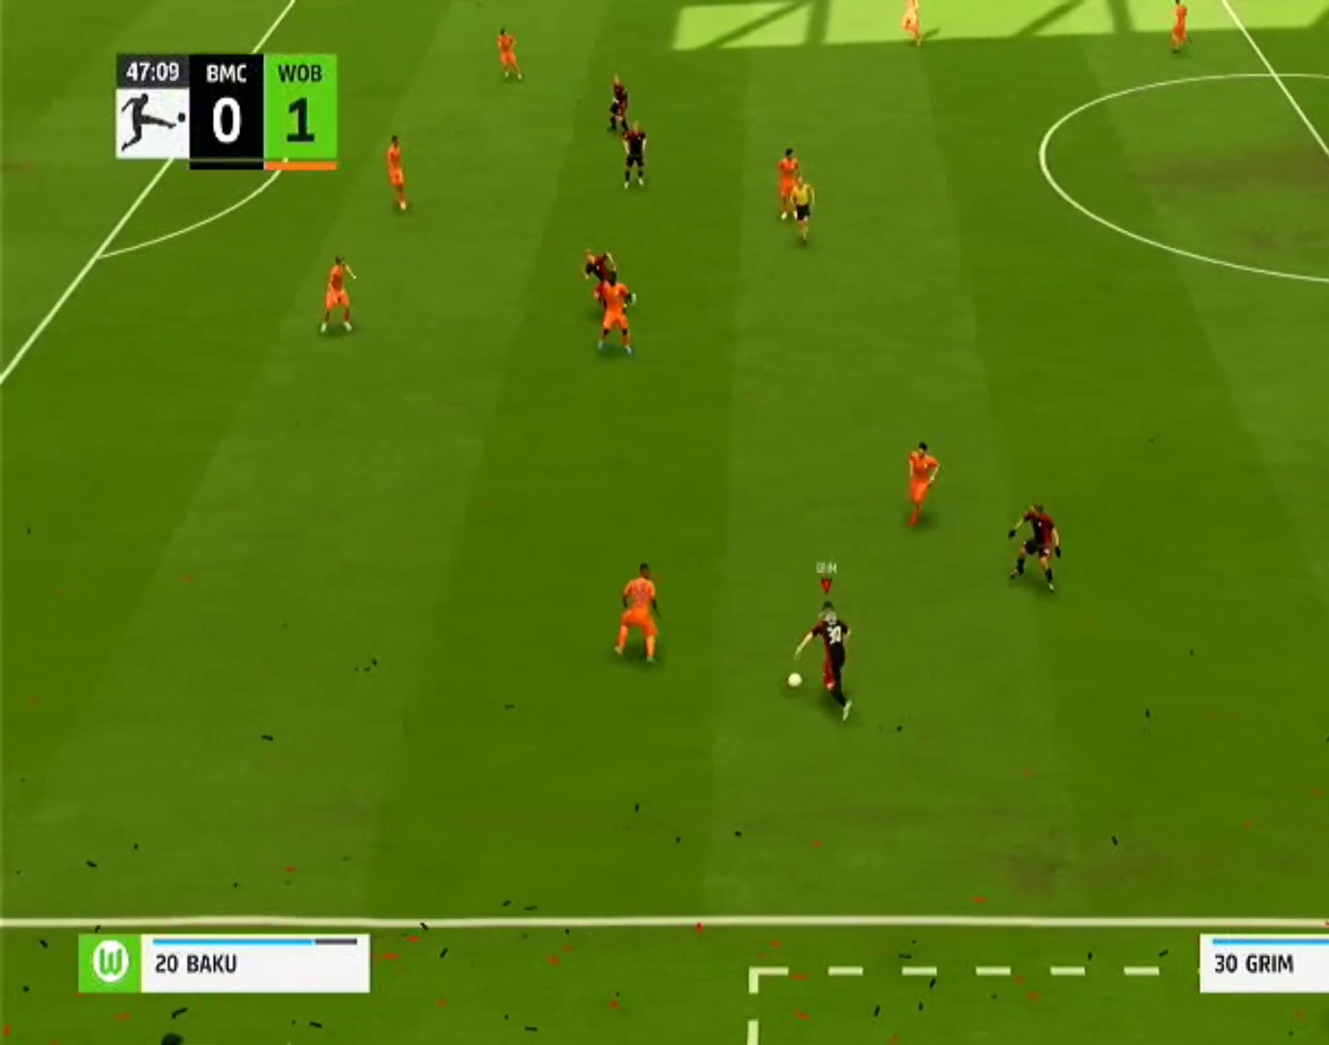
{"buttons": [], "left_stick": "down-right", "right_stick": "center"}
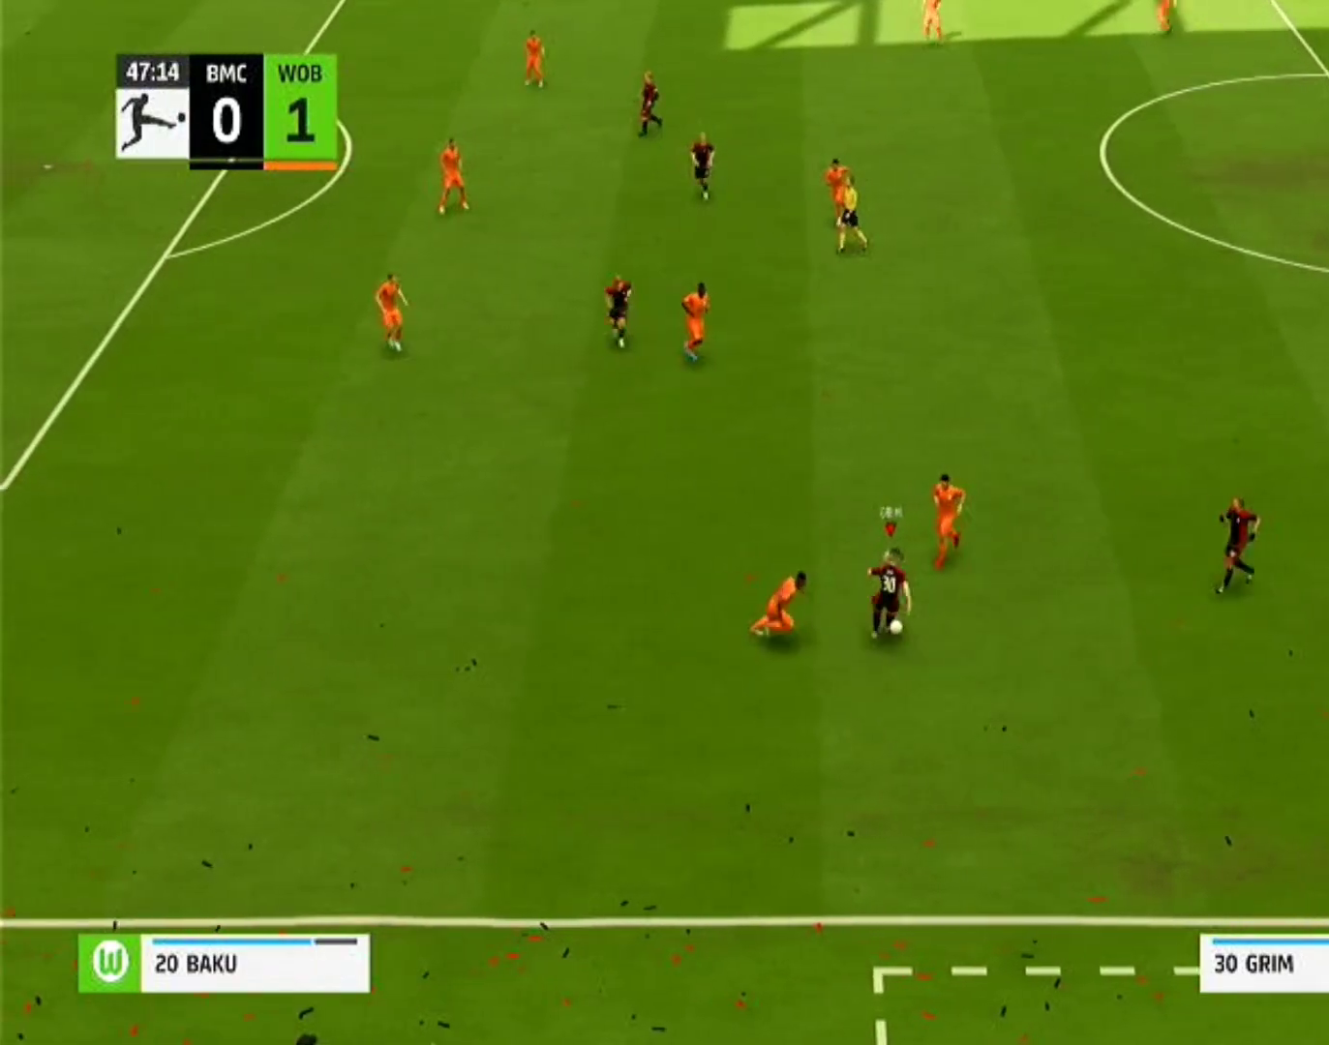
{"buttons": [], "left_stick": "down-right", "right_stick": "center", "events": []}
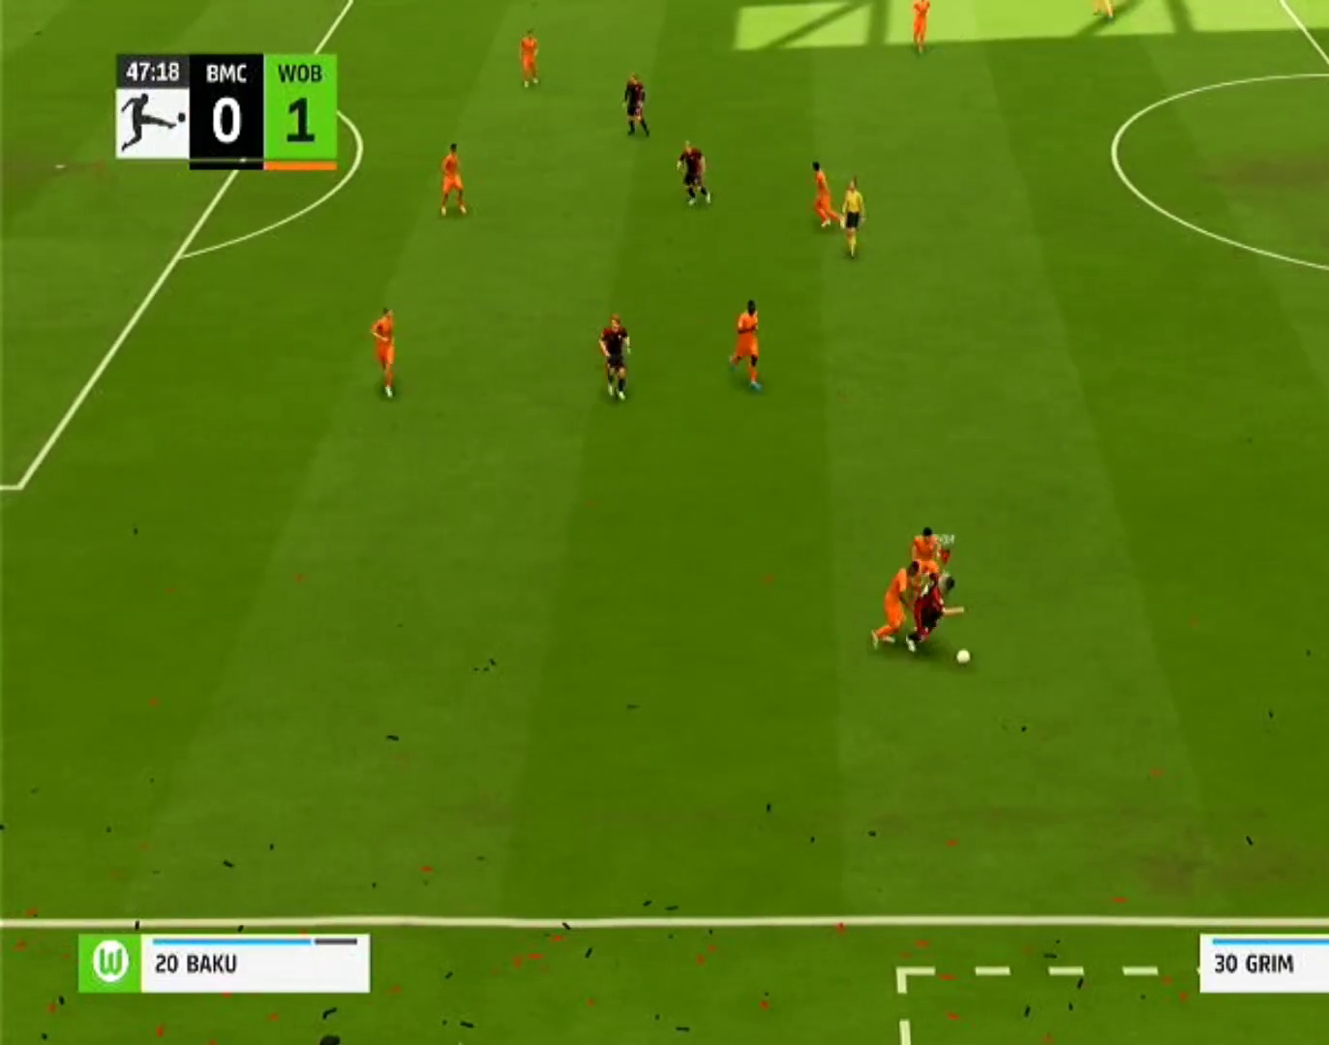
{"buttons": [], "left_stick": "up-right", "right_stick": "center", "events": [[67, "left_stick", "right"], [100, "CROSS", "down"], [267, "CROSS", "up"], [300, "left_stick", "up-right"]]}
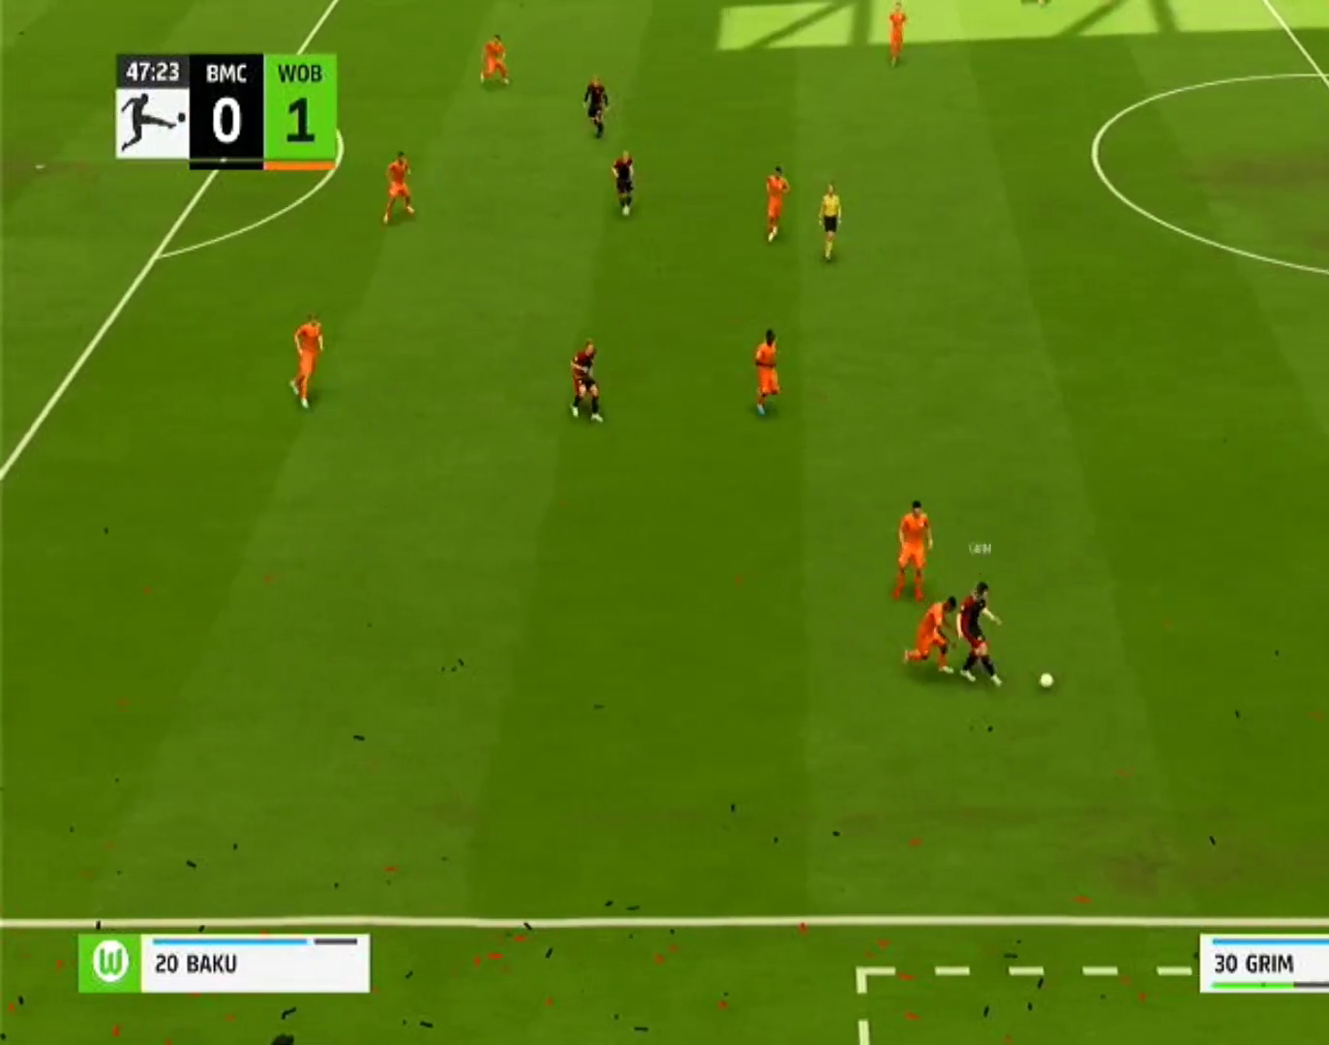
{"buttons": [], "left_stick": "up", "right_stick": "center", "events": [[367, "left_stick", "up"]]}
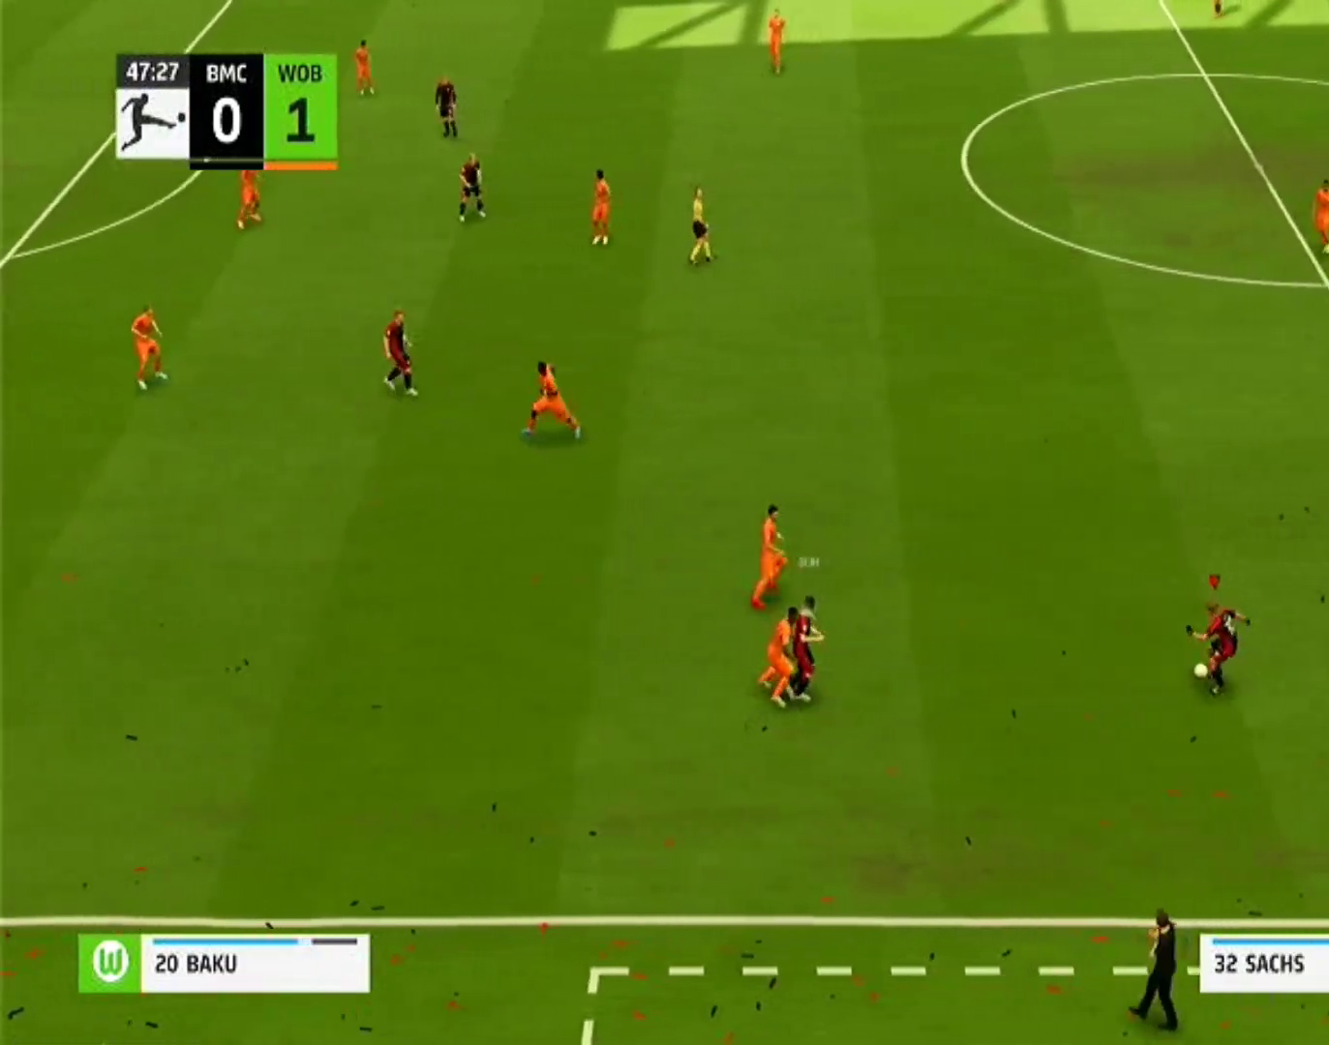
{"buttons": [], "left_stick": "up", "right_stick": "center", "events": [[100, "CROSS", "down"], [233, "CROSS", "up"]]}
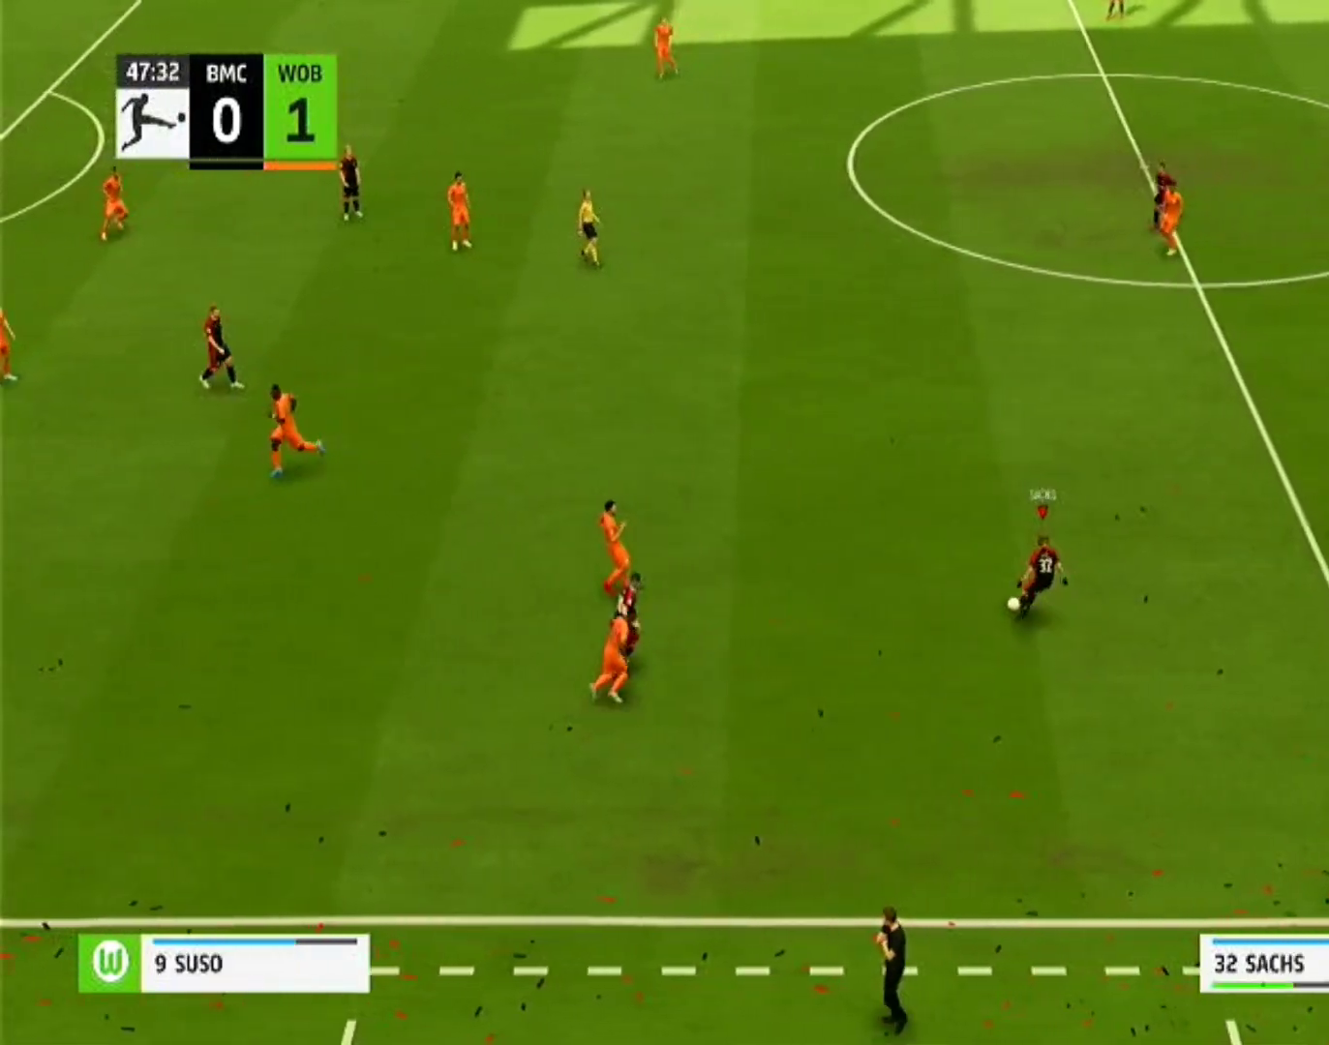
{"buttons": [], "left_stick": "up", "right_stick": "center", "events": []}
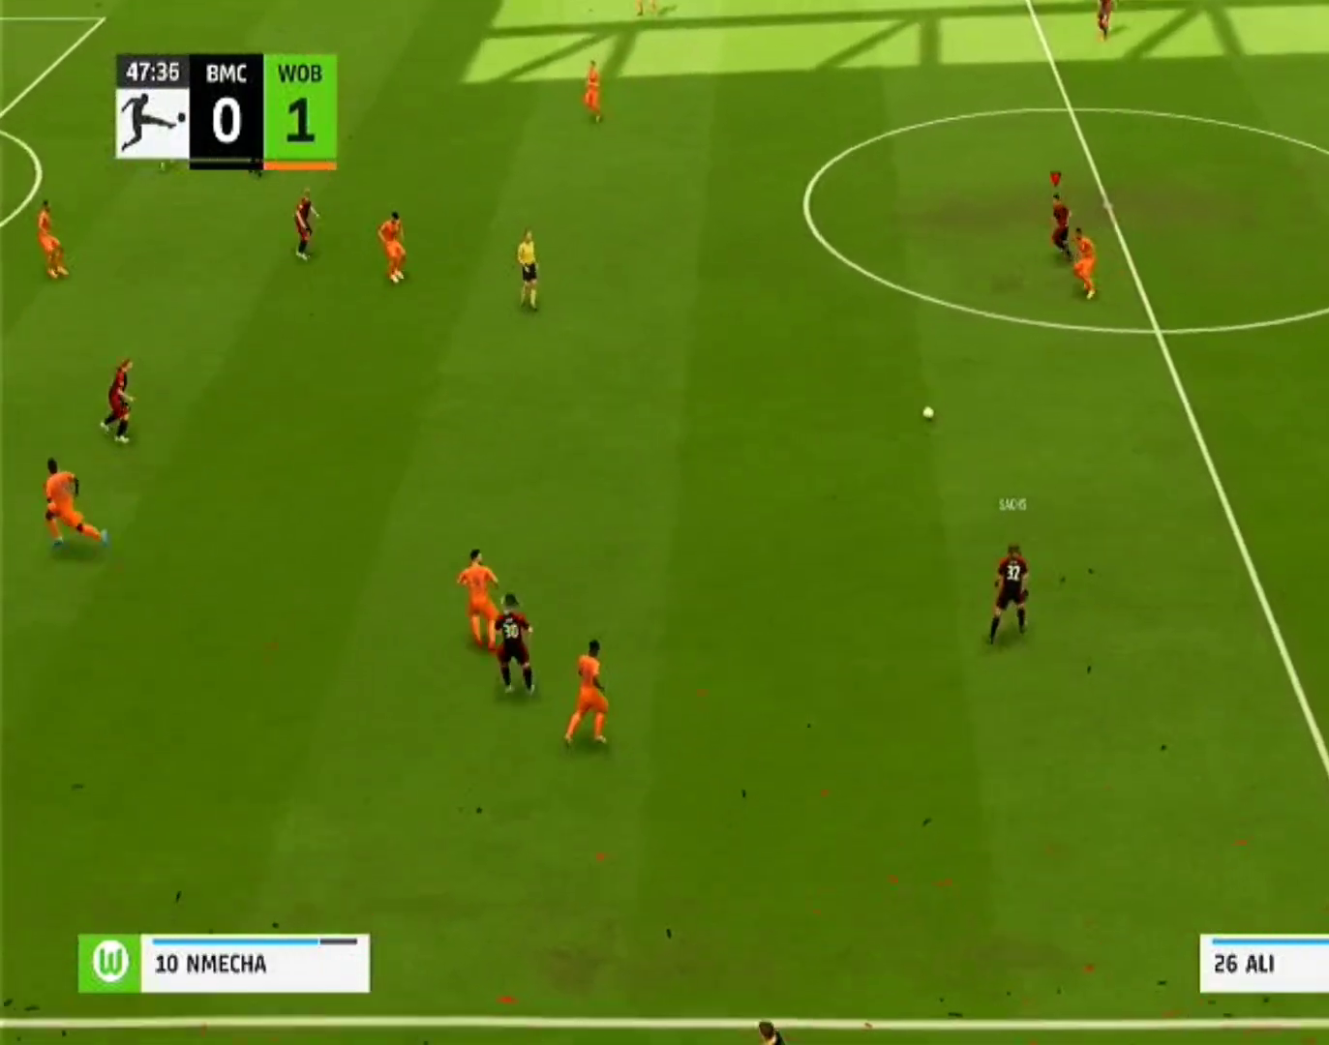
{"buttons": [], "left_stick": "left", "right_stick": "center", "events": [[133, "left_stick", "up-left"], [233, "left_stick", "left"]]}
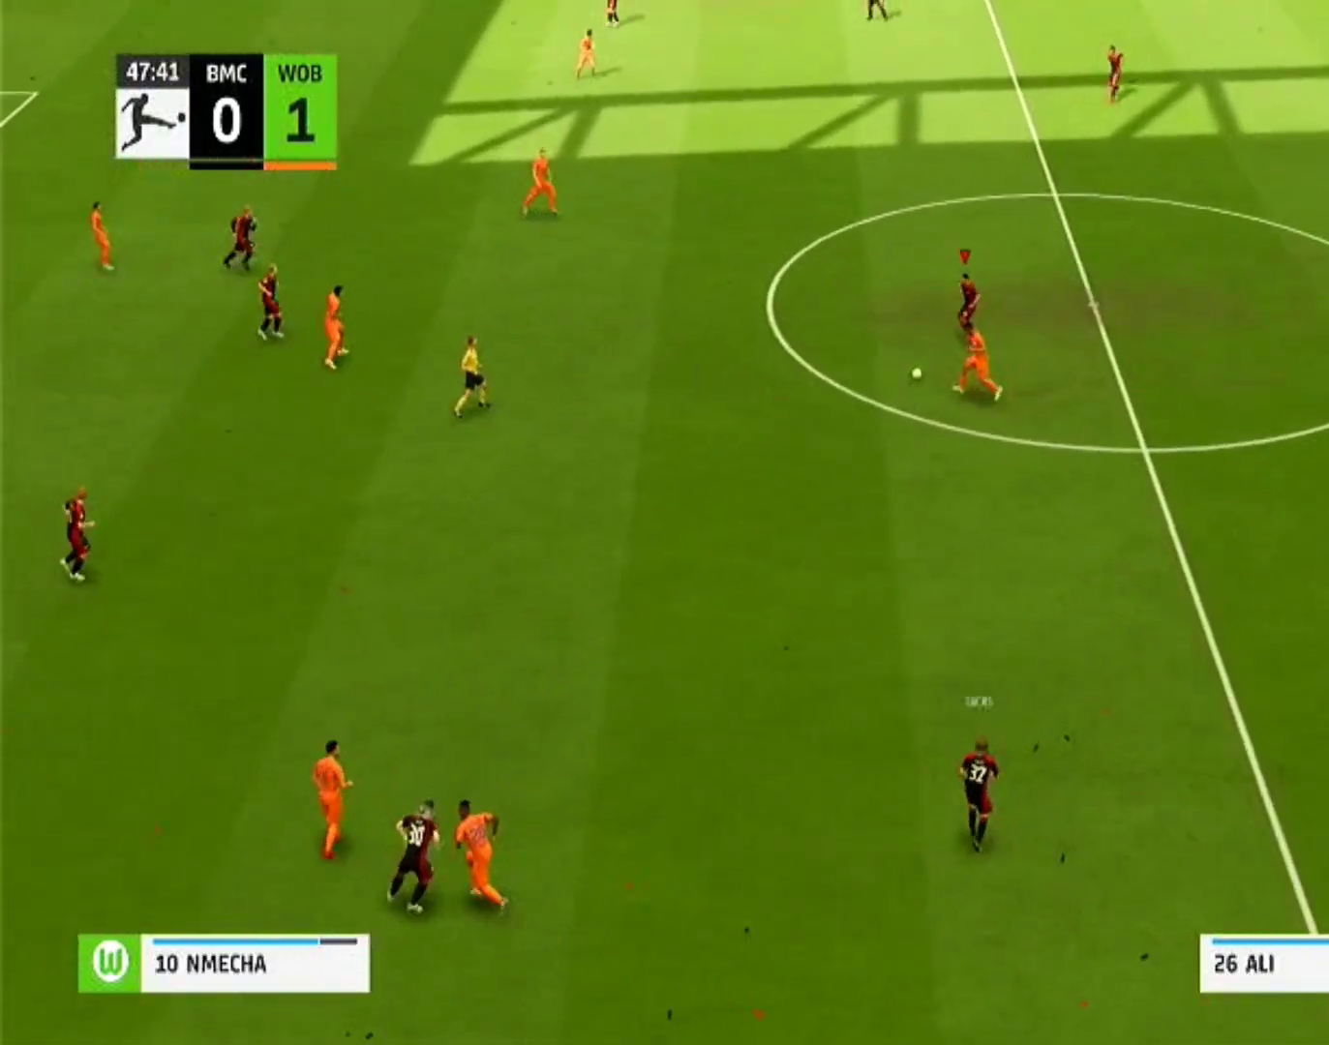
{"buttons": ["CROSS"], "left_stick": "left", "right_stick": "center", "events": [[433, "CROSS", "down"]]}
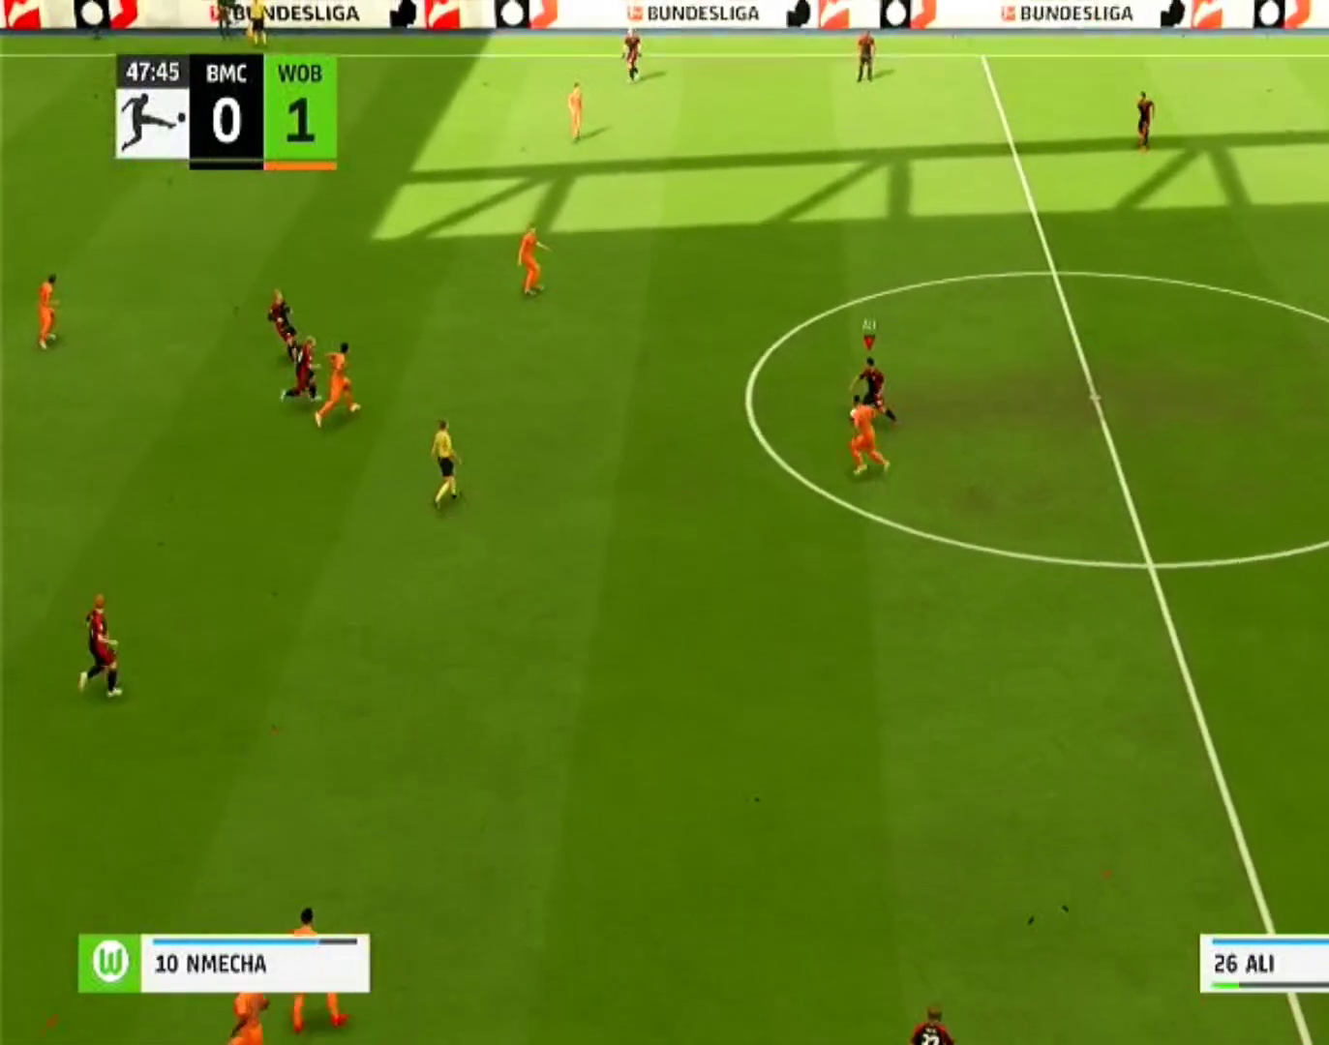
{"buttons": [], "left_stick": "left", "right_stick": "center", "events": [[100, "CROSS", "up"]]}
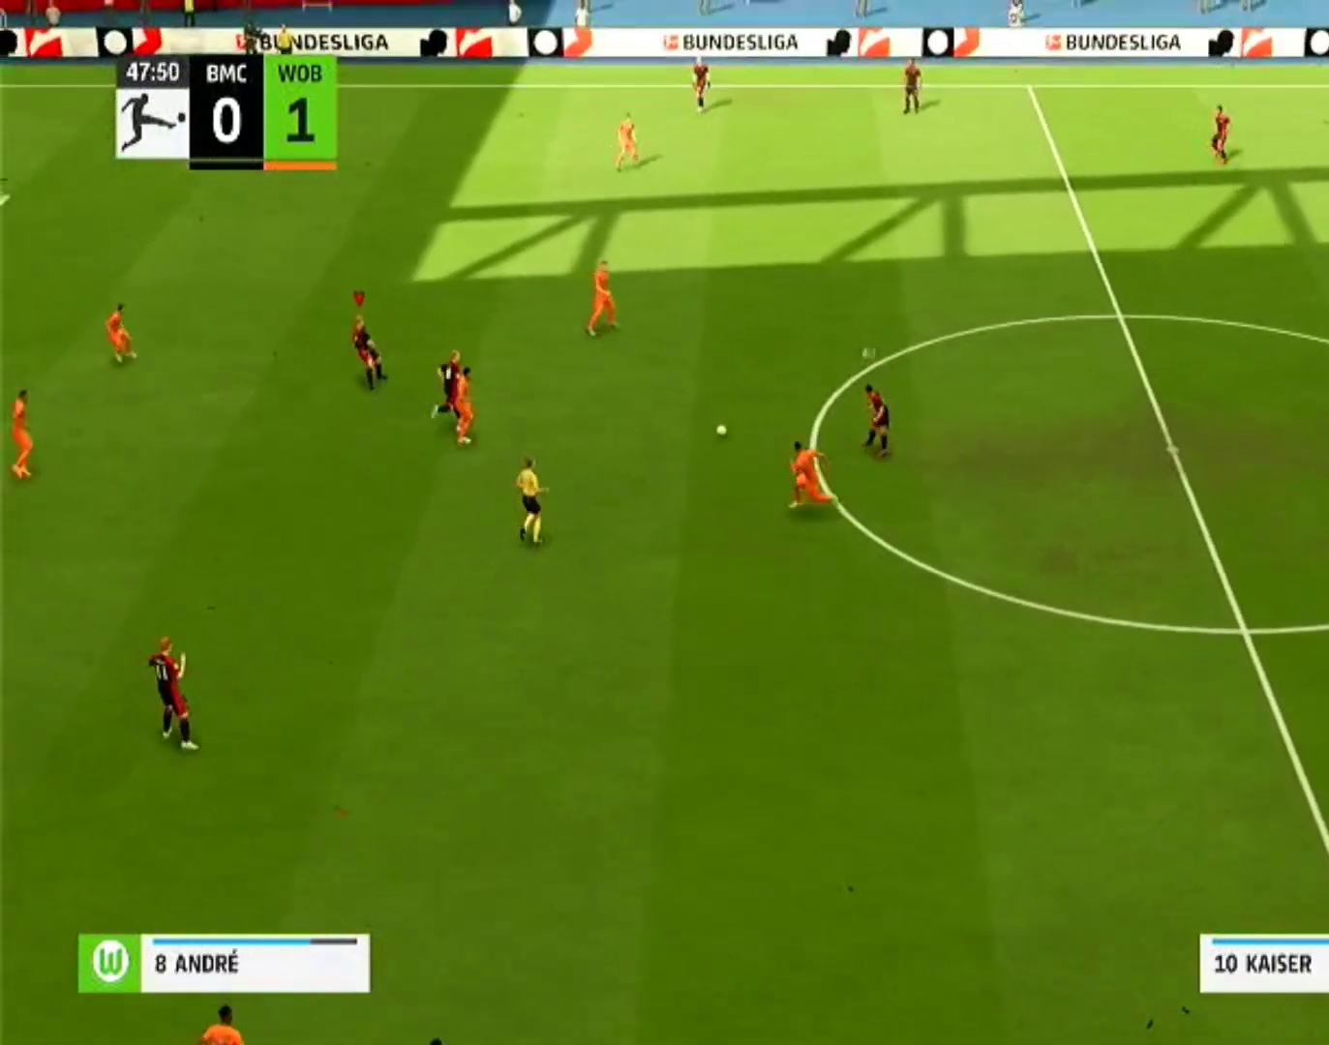
{"buttons": [], "left_stick": "up-left", "right_stick": "center", "events": [[333, "left_stick", "up-left"]]}
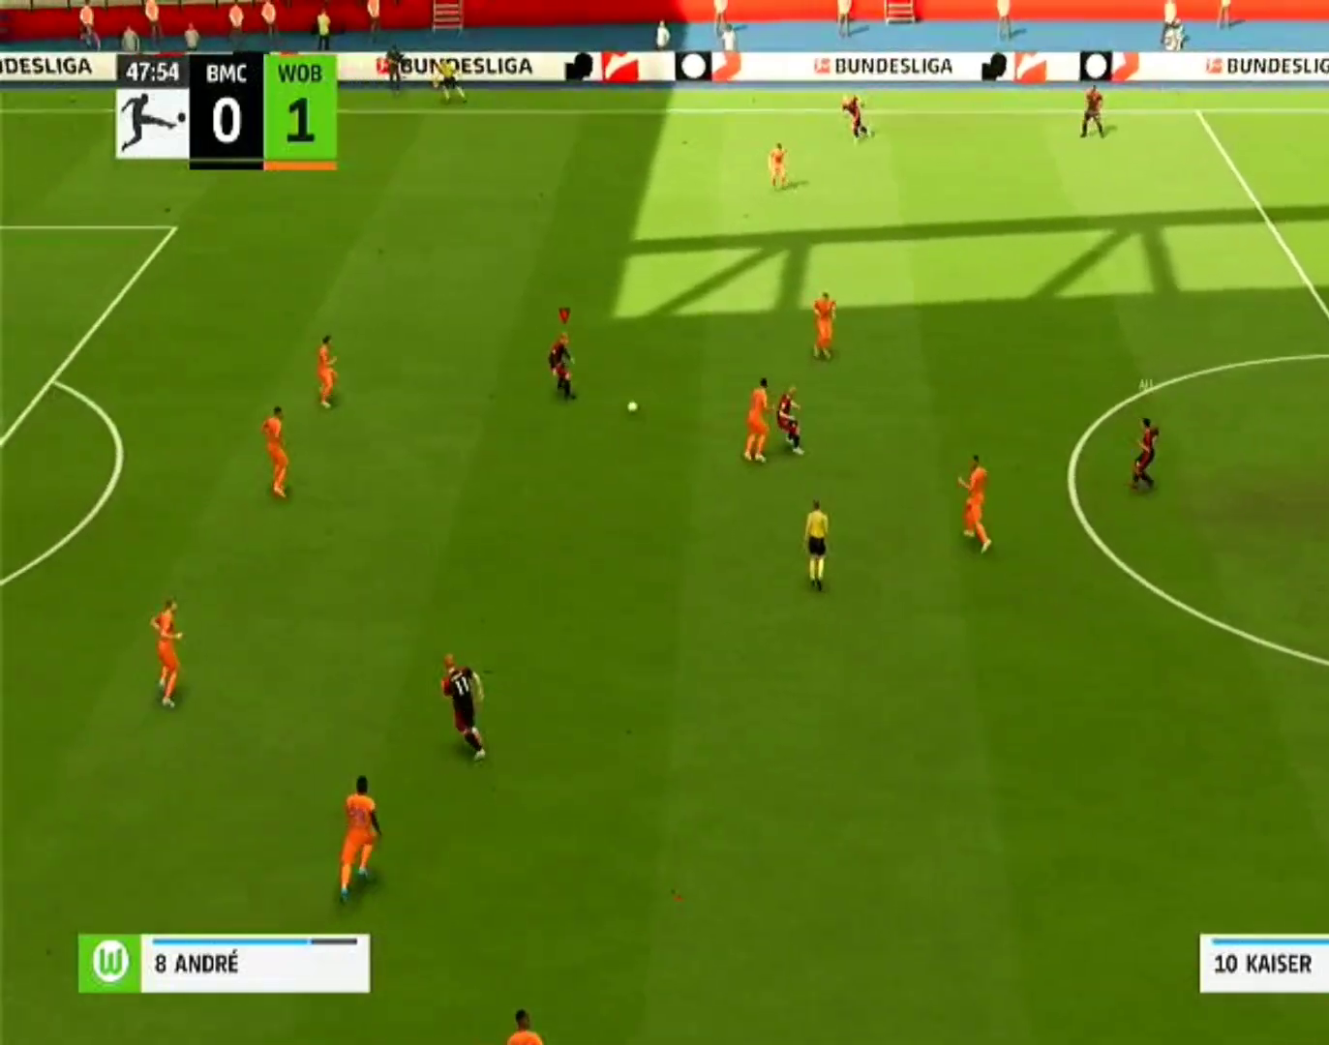
{"buttons": [], "left_stick": "up-left", "right_stick": "center", "events": []}
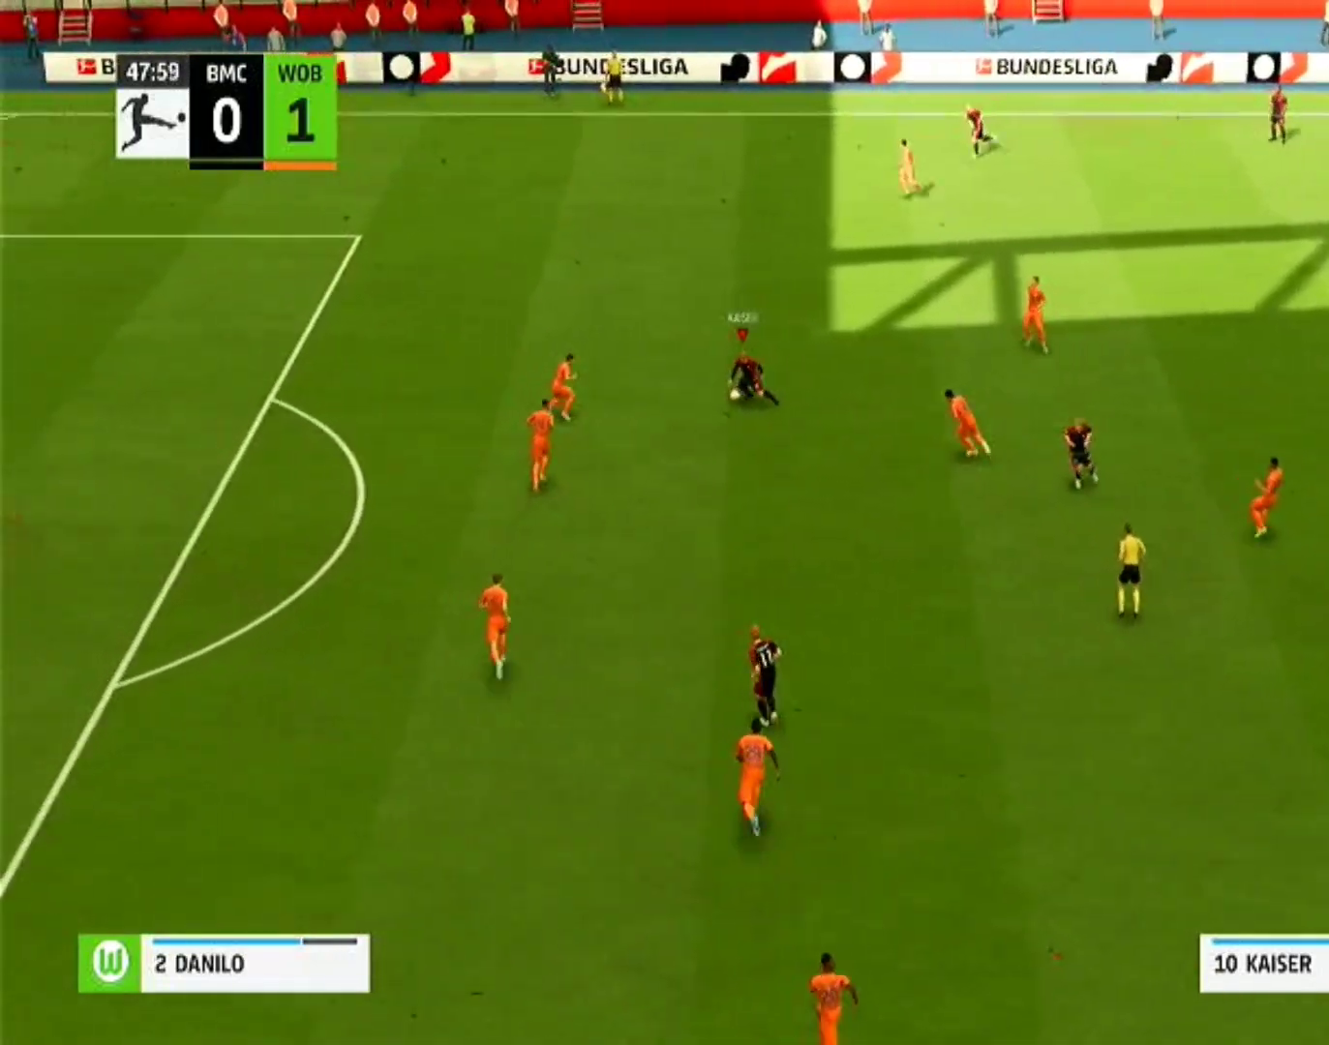
{"buttons": [], "left_stick": "up", "right_stick": "center", "events": [[400, "left_stick", "up"]]}
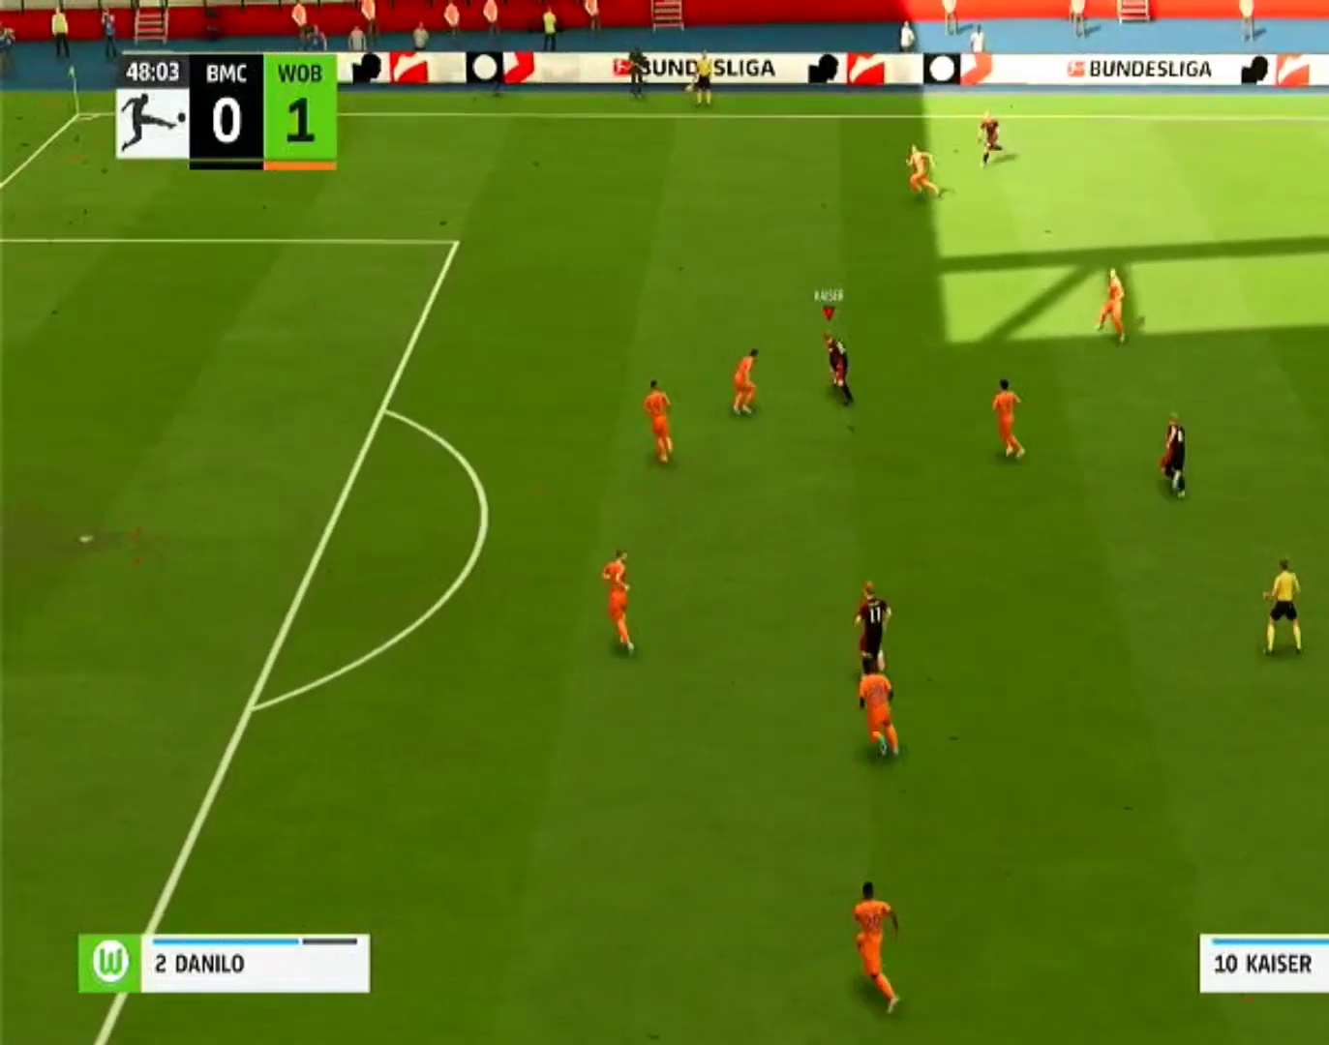
{"buttons": [], "left_stick": "up", "right_stick": "center"}
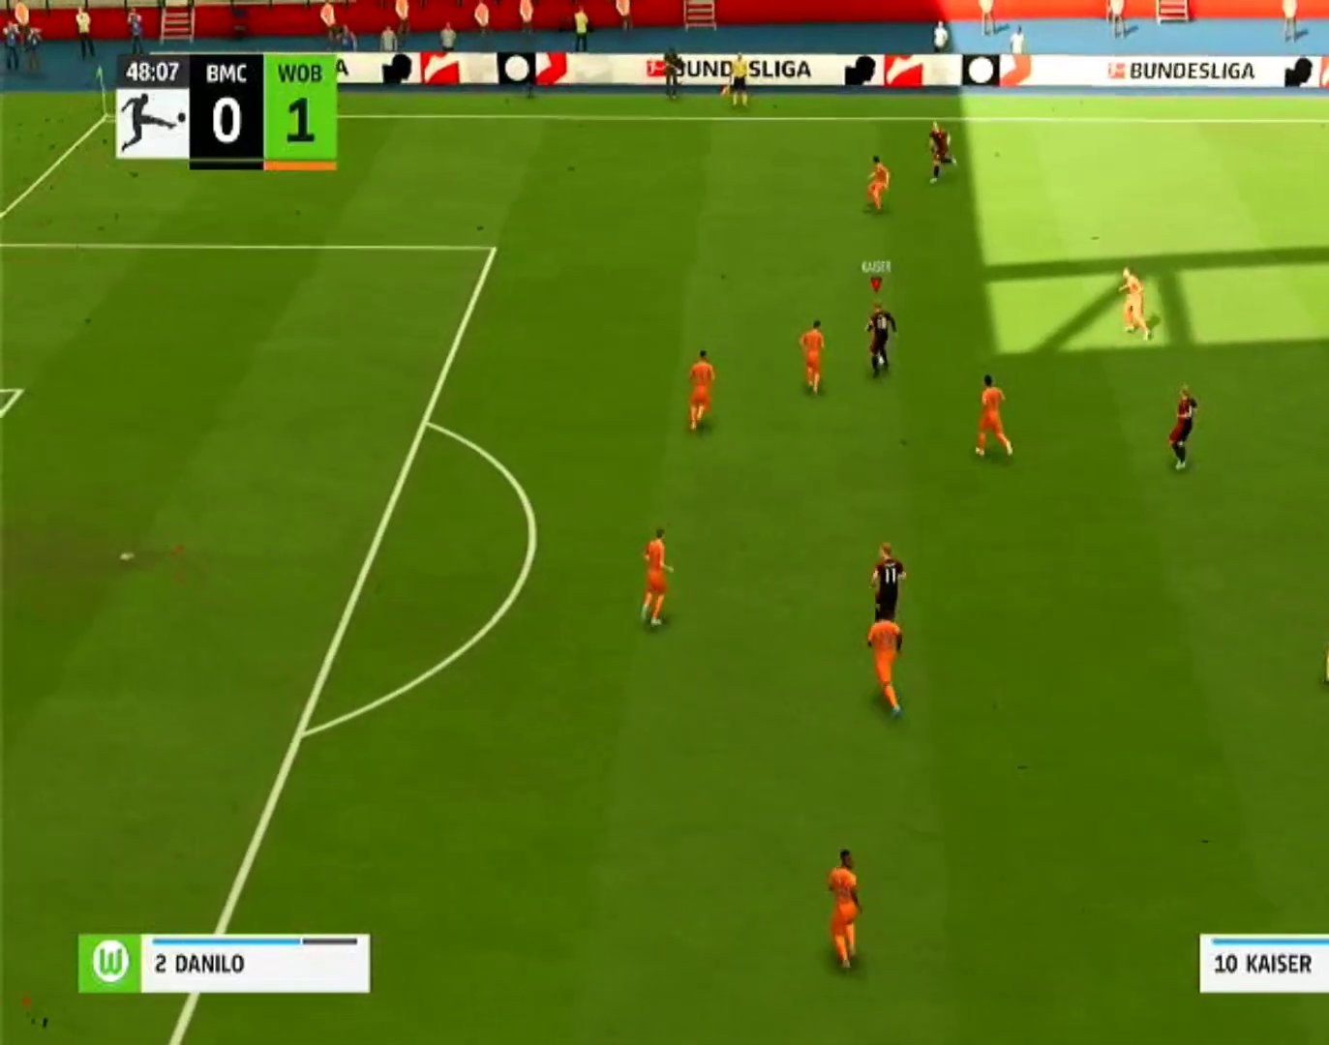
{"buttons": [], "left_stick": "right", "right_stick": "center", "events": [[33, "left_stick", "up-left"], [467, "left_stick", "right"]]}